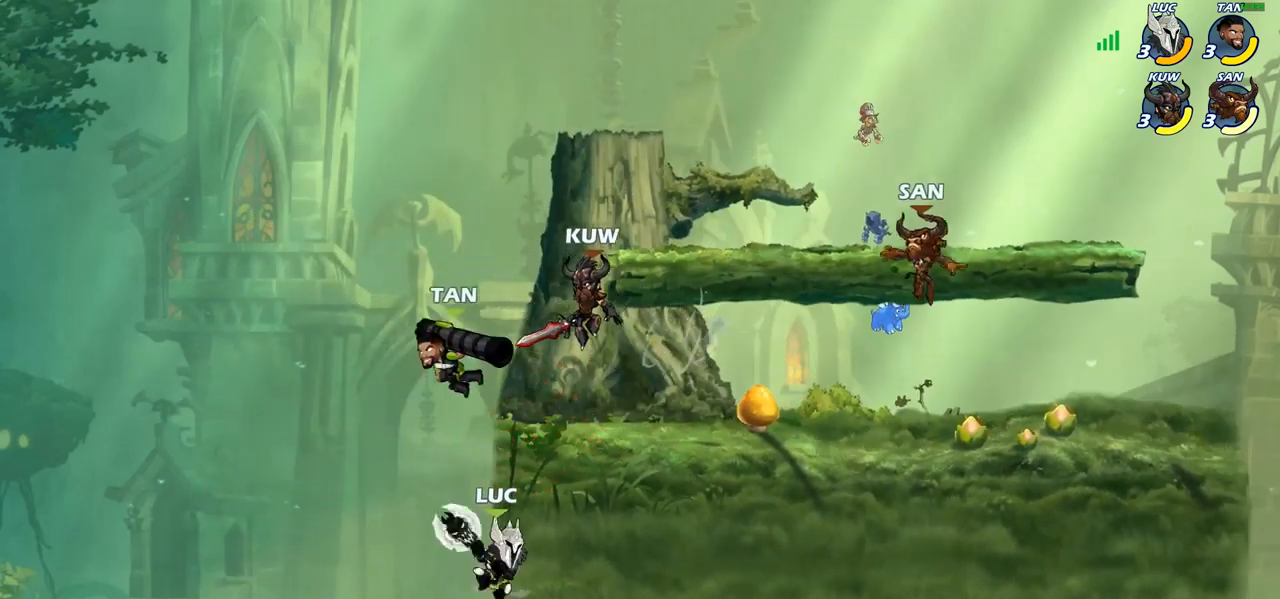
Gameplay with a controller (PlayStation layout); each line is a JSON object with the inputs held at the frame after it. "events" lists button and stick changes between this image and that frame as [ms after this image, input, new state], when the widget could be followed in between.
{"buttons": [], "left_stick": "up-left", "right_stick": "center", "events": [[133, "left_stick", "up-right"], [233, "CROSS", "down"], [317, "CROSS", "up"], [450, "left_stick", "up-left"]]}
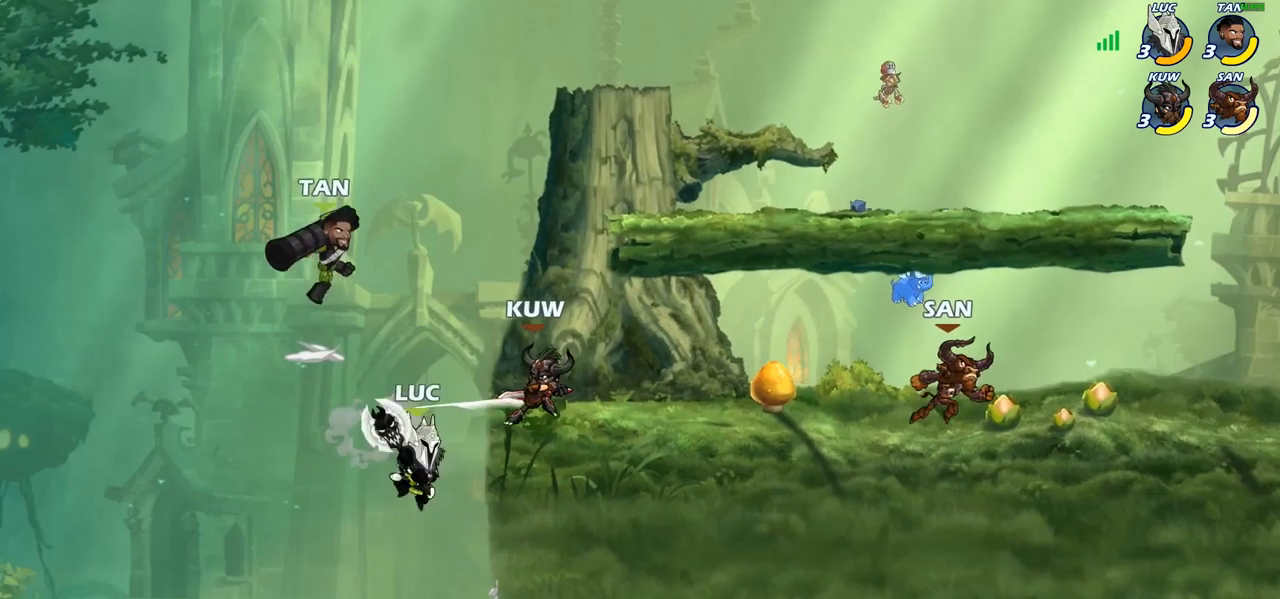
{"buttons": [], "left_stick": "center", "right_stick": "center", "events": [[33, "left_stick", "down-left"], [183, "left_stick", "down-right"], [217, "CIRCLE", "down"], [233, "left_stick", "up-right"], [300, "CIRCLE", "up"], [383, "left_stick", "center"]]}
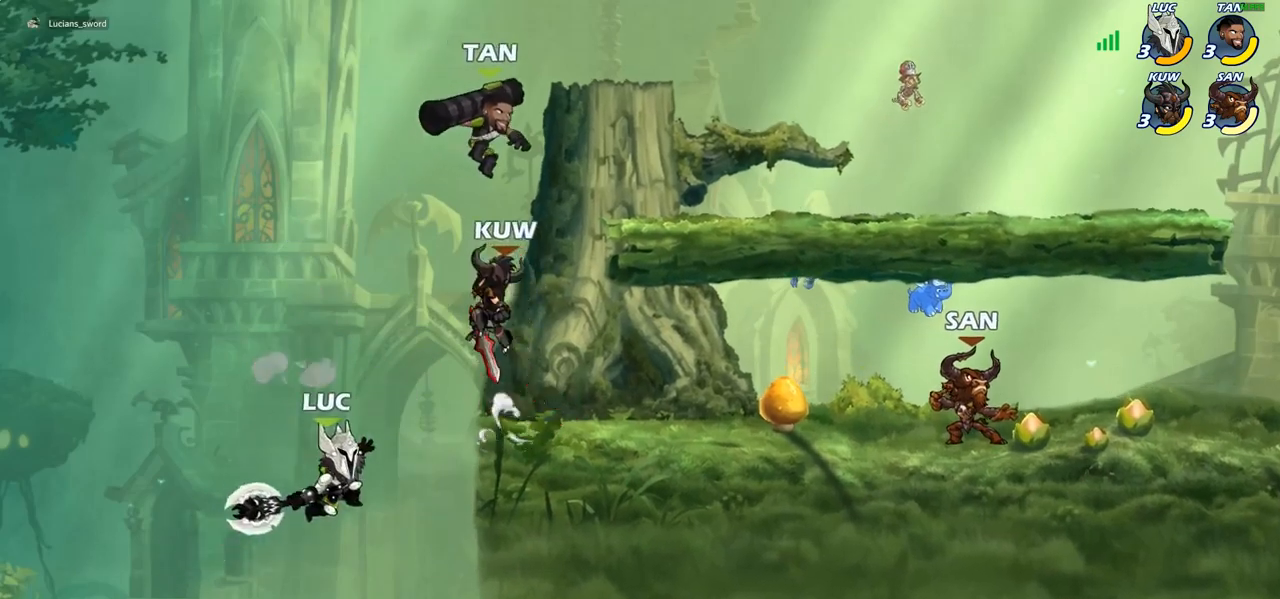
{"buttons": [], "left_stick": "down-left", "right_stick": "center", "events": [[150, "left_stick", "up-left"], [317, "left_stick", "down-left"]]}
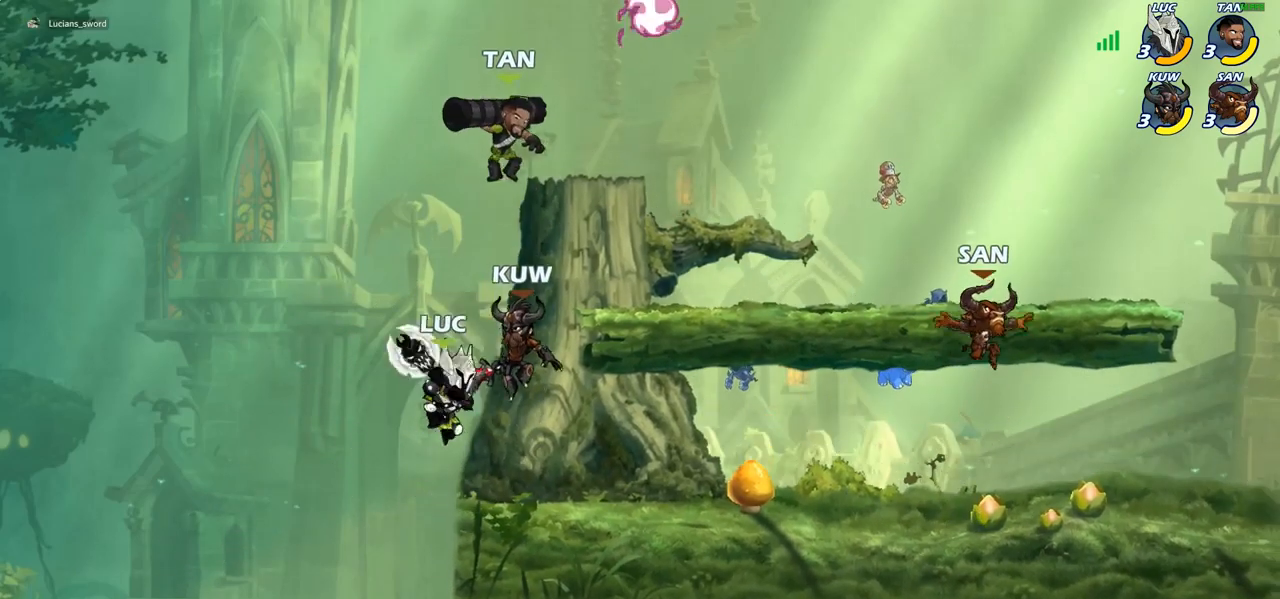
{"buttons": [], "left_stick": "center", "right_stick": "center", "events": [[50, "left_stick", "up-right"], [100, "SQUARE", "down"], [167, "SQUARE", "up"], [283, "left_stick", "center"]]}
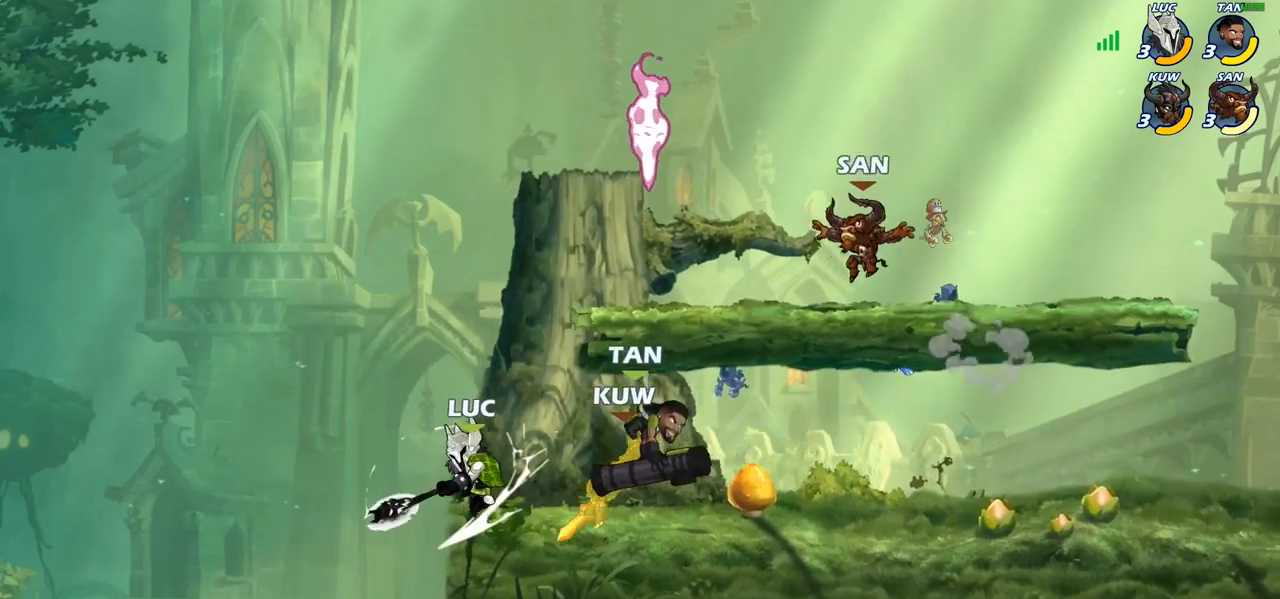
{"buttons": [], "left_stick": "center", "right_stick": "center", "events": []}
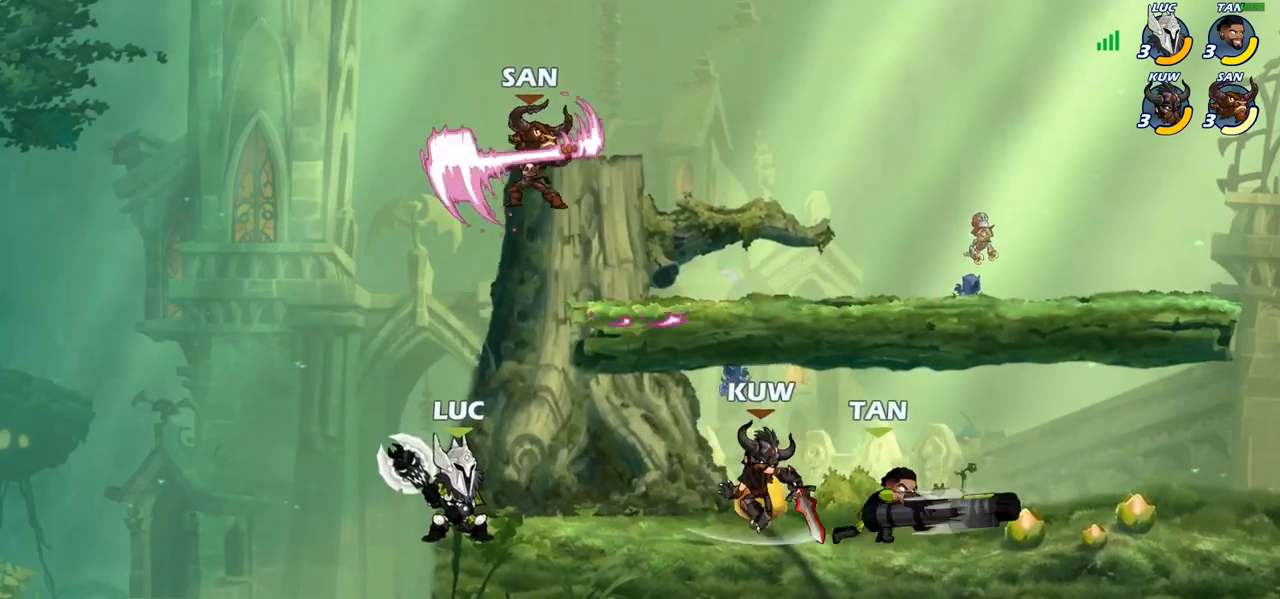
{"buttons": [], "left_stick": "center", "right_stick": "center", "events": [[167, "left_stick", "down-left"], [233, "SQUARE", "down"], [333, "SQUARE", "up"], [500, "left_stick", "center"]]}
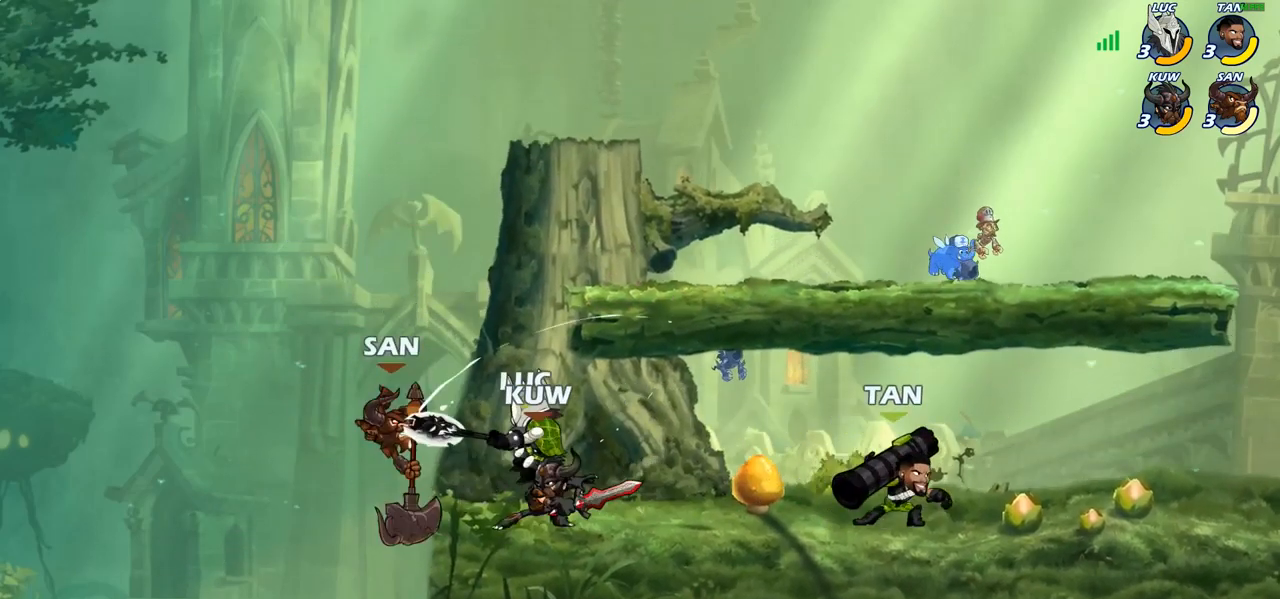
{"buttons": [], "left_stick": "center", "right_stick": "center", "events": [[283, "left_stick", "left"], [350, "SQUARE", "down"], [350, "left_stick", "center"], [383, "right_stick", "down"], [433, "SQUARE", "up"], [450, "right_stick", "center"]]}
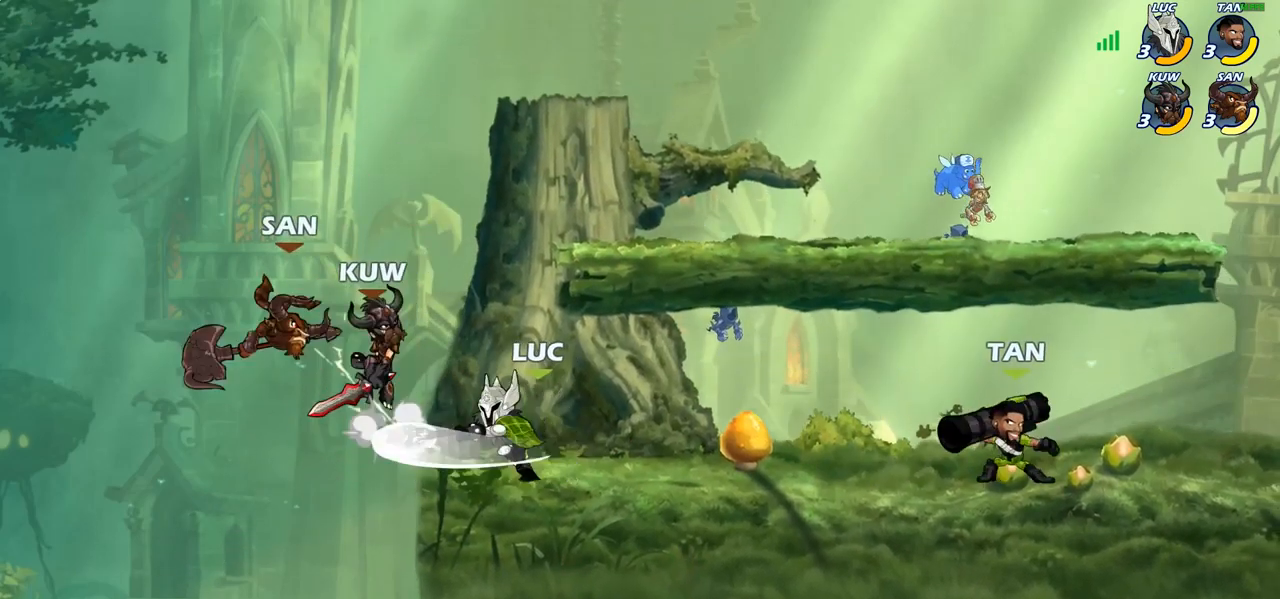
{"buttons": ["CROSS"], "left_stick": "up-left", "right_stick": "center", "events": [[33, "SQUARE", "down"], [133, "SQUARE", "up"], [233, "SQUARE", "down"], [300, "SQUARE", "up"], [483, "left_stick", "up-left"], [500, "CROSS", "down"]]}
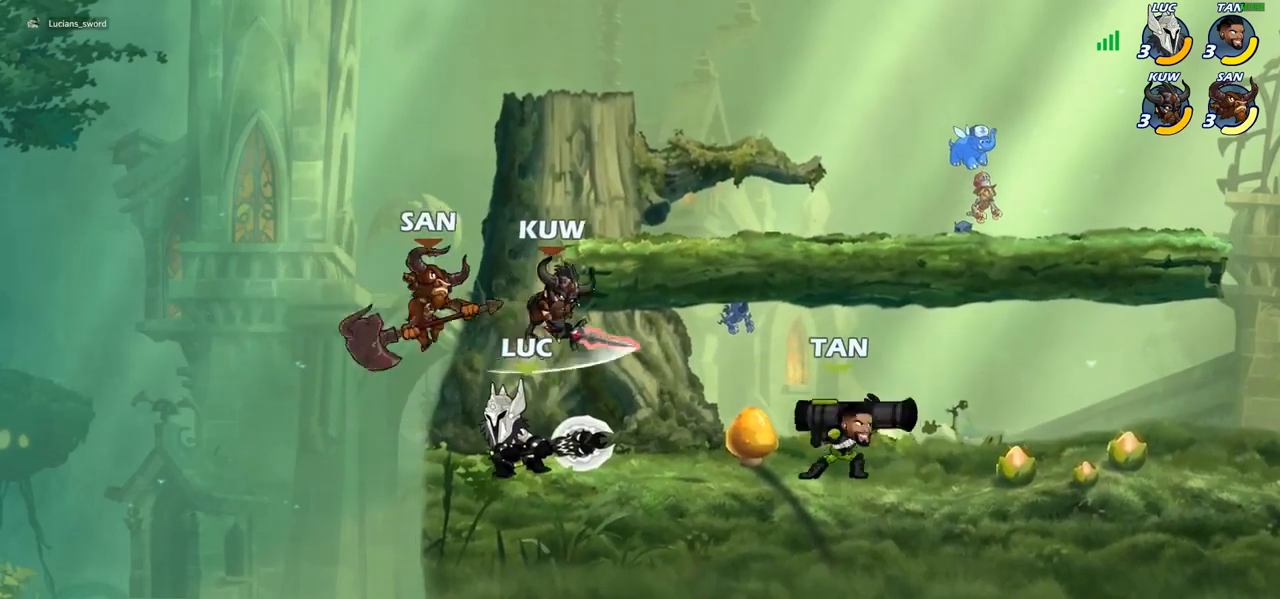
{"buttons": [], "left_stick": "right", "right_stick": "center", "events": [[83, "R1", "down"], [83, "R2", "down"], [133, "CROSS", "up"], [167, "left_stick", "up"], [283, "R1", "up"], [283, "R2", "up"], [333, "left_stick", "right"]]}
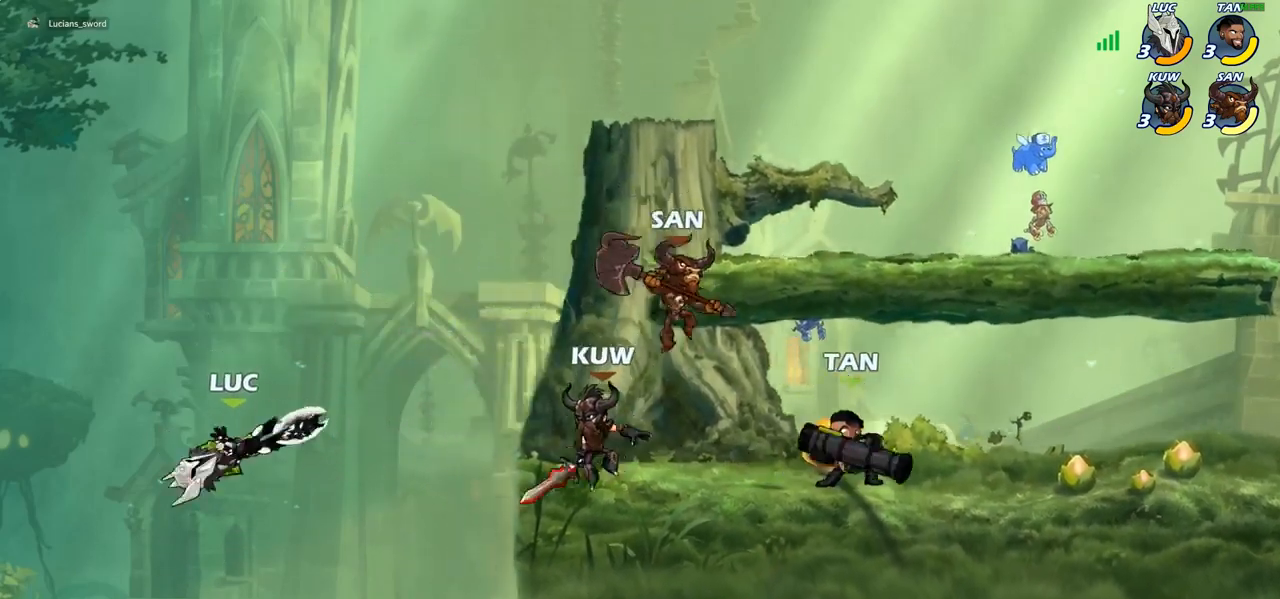
{"buttons": [], "left_stick": "right", "right_stick": "center", "events": []}
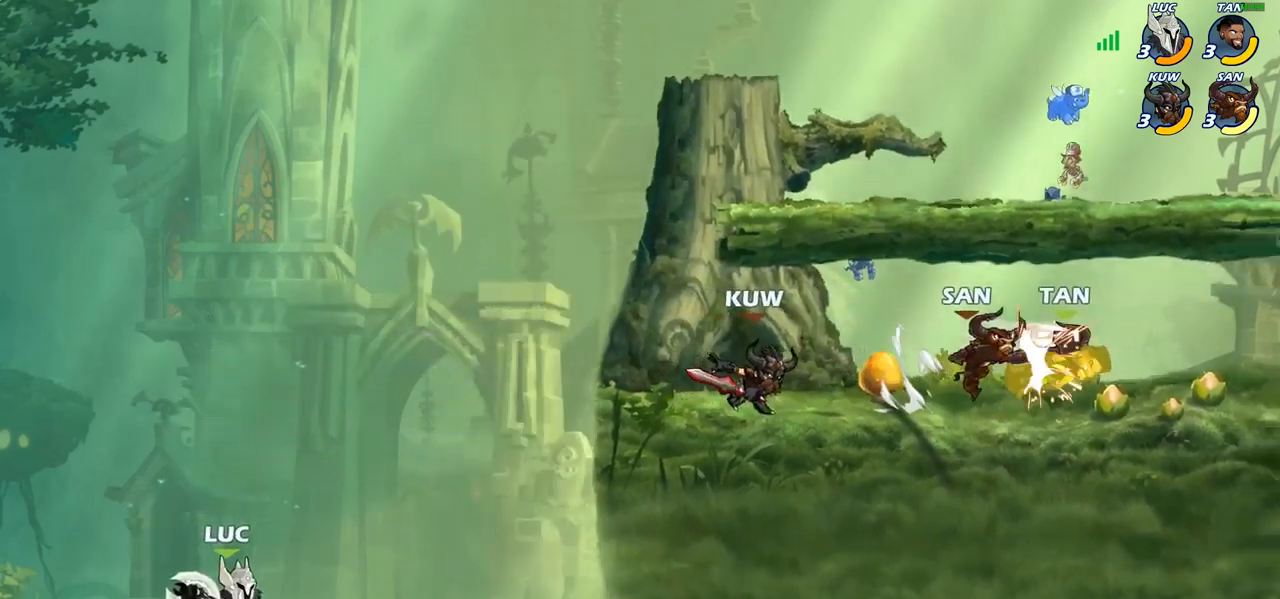
{"buttons": [], "left_stick": "center", "right_stick": "center", "events": [[83, "CROSS", "down"], [250, "CROSS", "up"], [500, "left_stick", "center"]]}
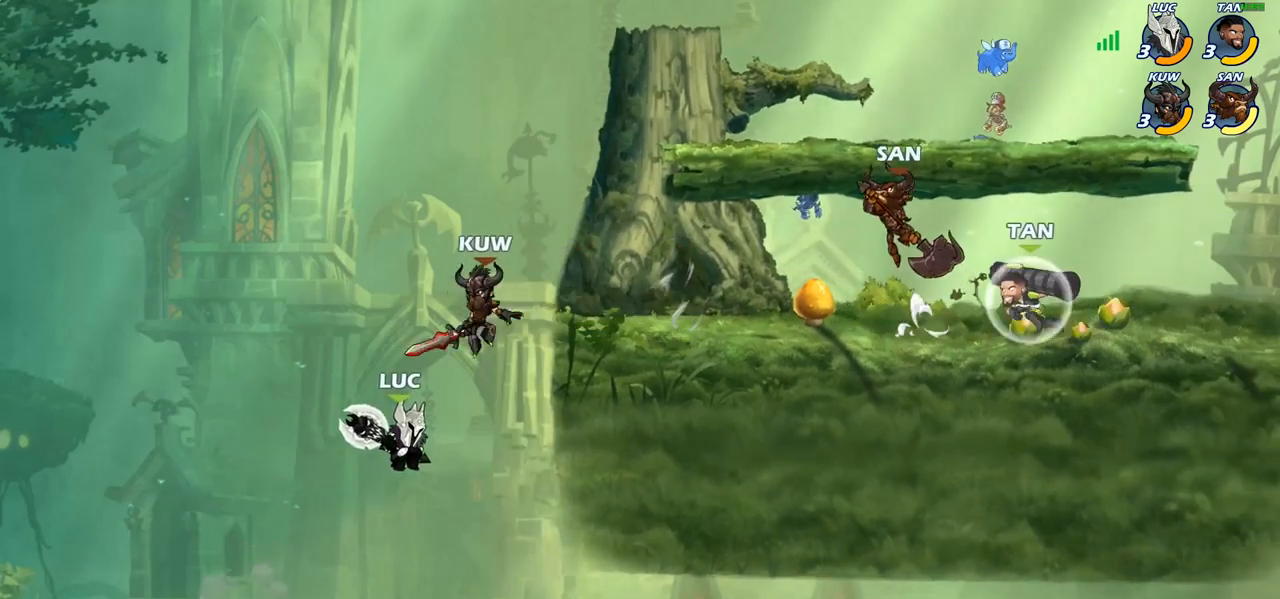
{"buttons": ["CIRCLE"], "left_stick": "center", "right_stick": "center", "events": [[33, "R2", "down"], [317, "CIRCLE", "down"], [317, "R2", "up"]]}
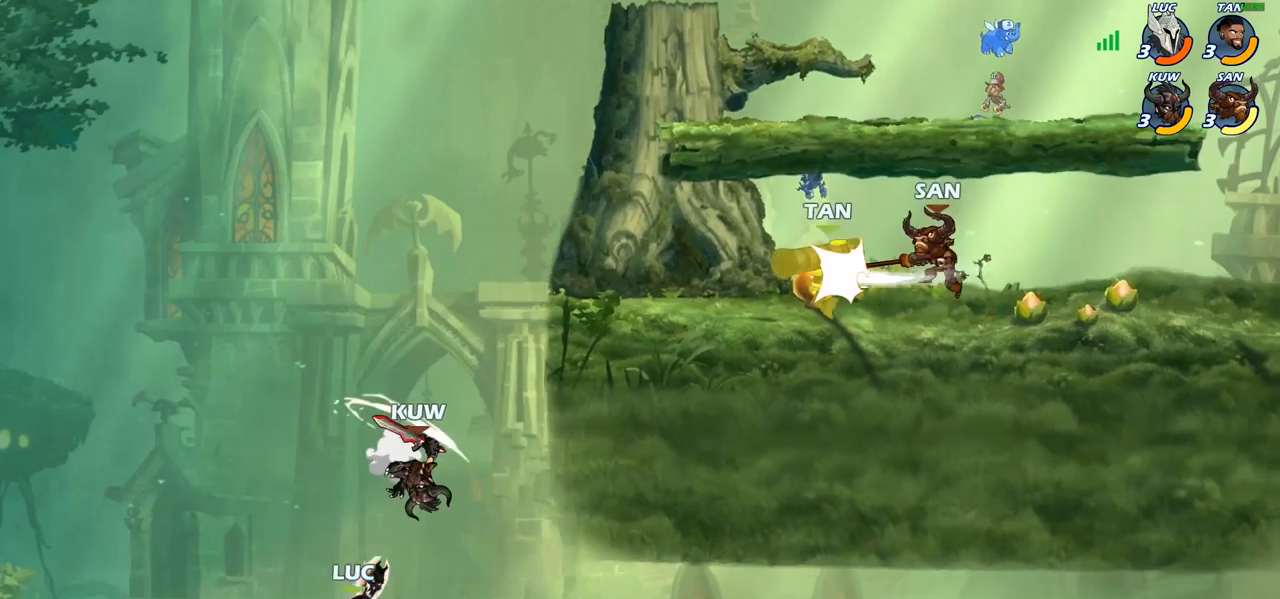
{"buttons": ["CROSS"], "left_stick": "up-left", "right_stick": "center", "events": [[100, "CIRCLE", "up"], [200, "left_stick", "up-left"], [367, "CROSS", "down"]]}
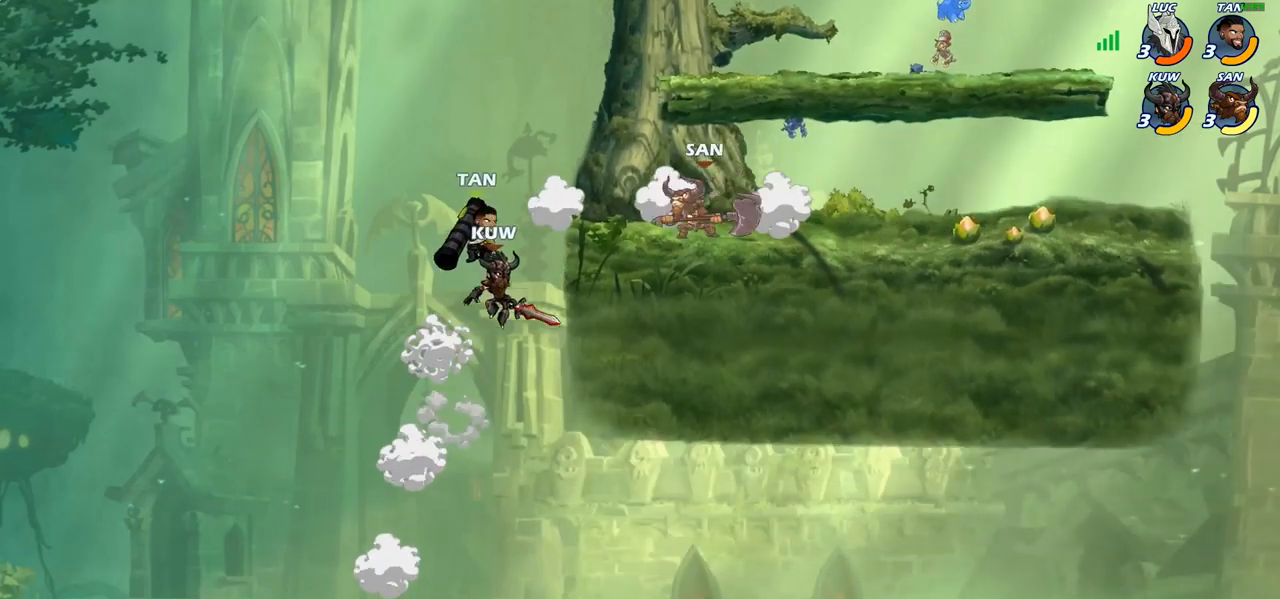
{"buttons": ["CIRCLE"], "left_stick": "up", "right_stick": "center", "events": [[33, "CROSS", "up"], [33, "left_stick", "up-right"], [150, "CROSS", "down"], [317, "CROSS", "up"], [383, "CIRCLE", "down"], [417, "left_stick", "up"]]}
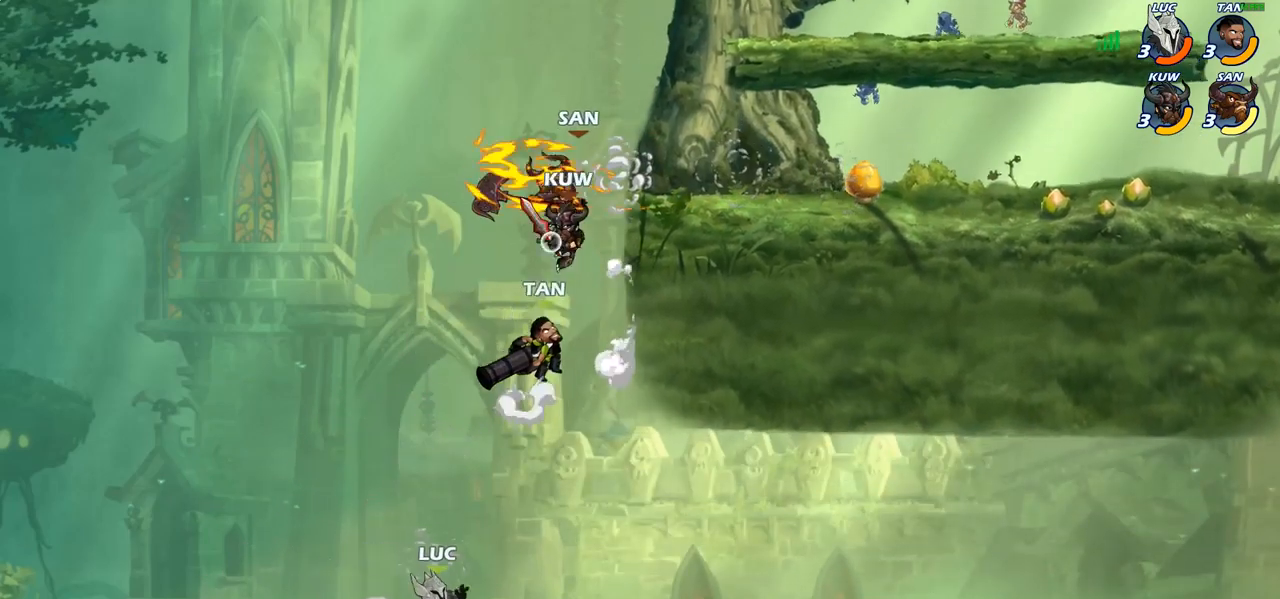
{"buttons": [], "left_stick": "up", "right_stick": "center", "events": [[17, "CIRCLE", "up"], [17, "left_stick", "center"], [317, "left_stick", "up"]]}
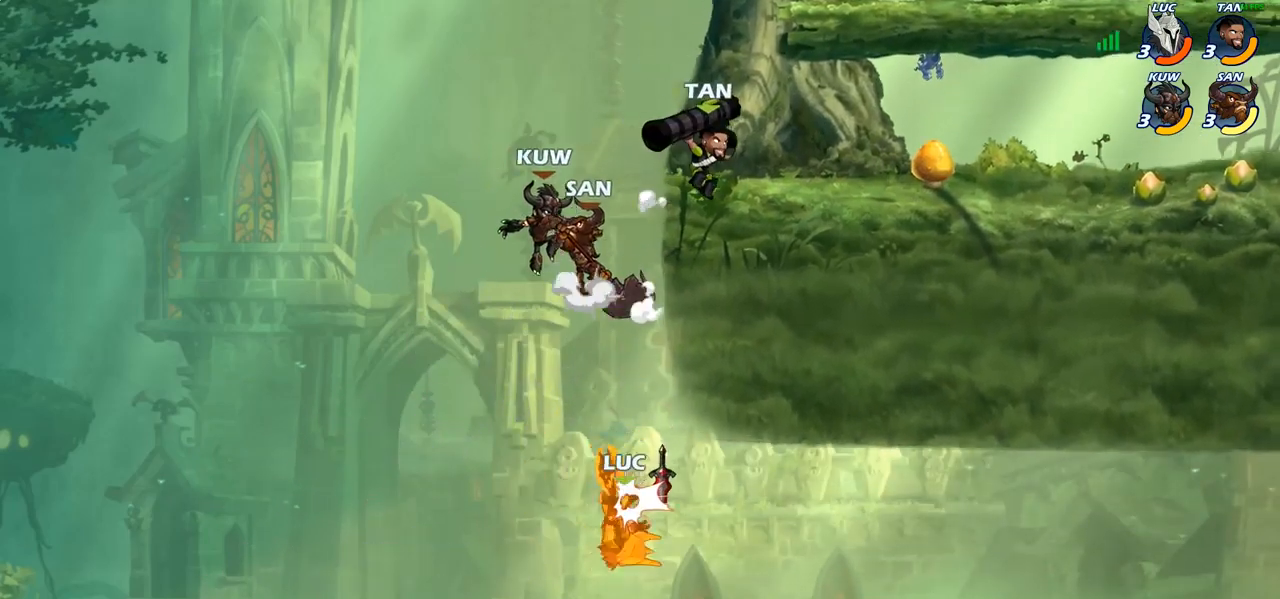
{"buttons": ["CROSS"], "left_stick": "up-right", "right_stick": "center", "events": [[33, "left_stick", "up-left"], [133, "left_stick", "up"], [283, "CROSS", "down"], [483, "left_stick", "up-right"]]}
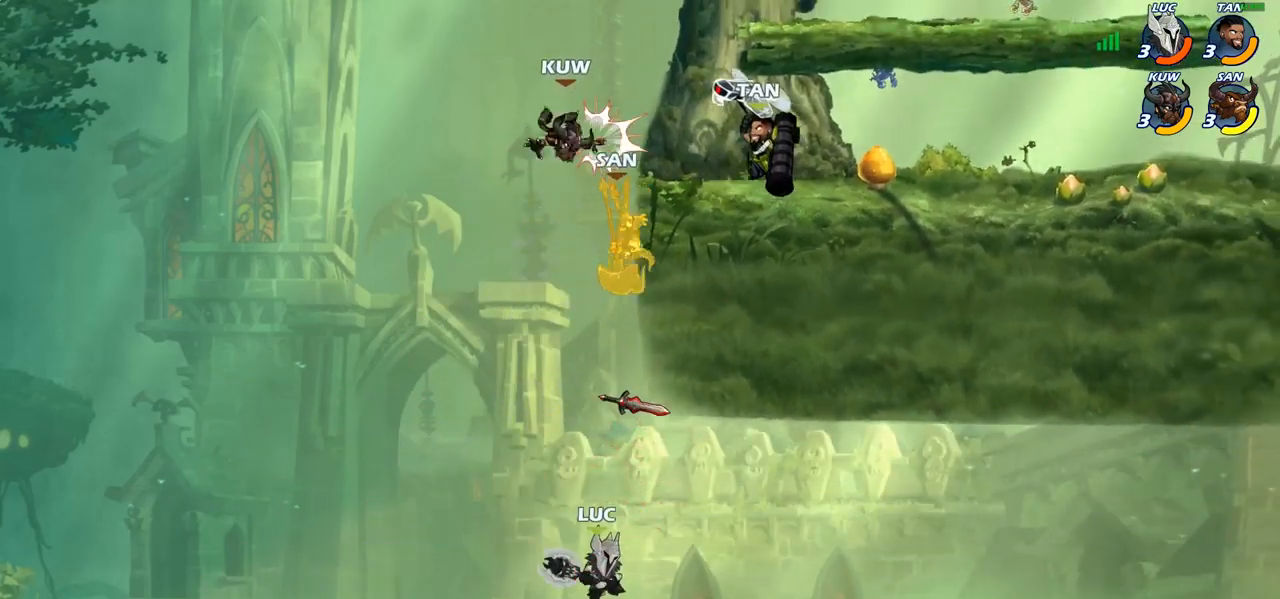
{"buttons": ["R2"], "left_stick": "up", "right_stick": "center", "events": [[100, "CROSS", "up"], [150, "left_stick", "up"], [233, "R2", "down"]]}
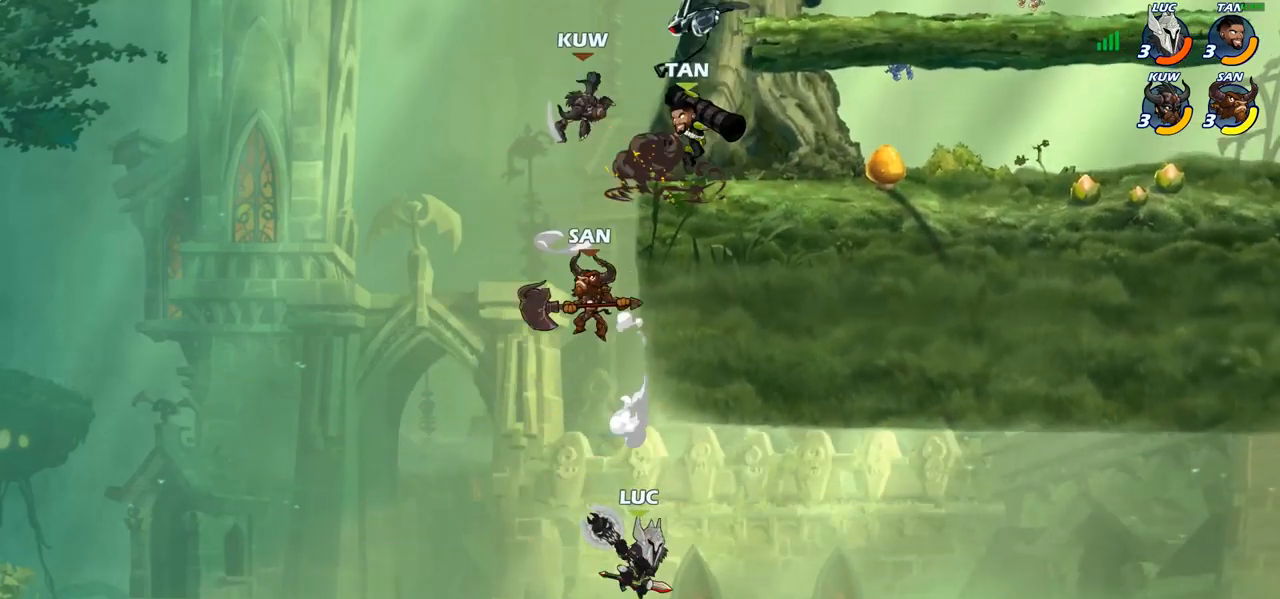
{"buttons": ["CROSS"], "left_stick": "up", "right_stick": "center", "events": [[17, "R2", "up"], [67, "R2", "down"], [450, "R2", "up"], [500, "CROSS", "down"]]}
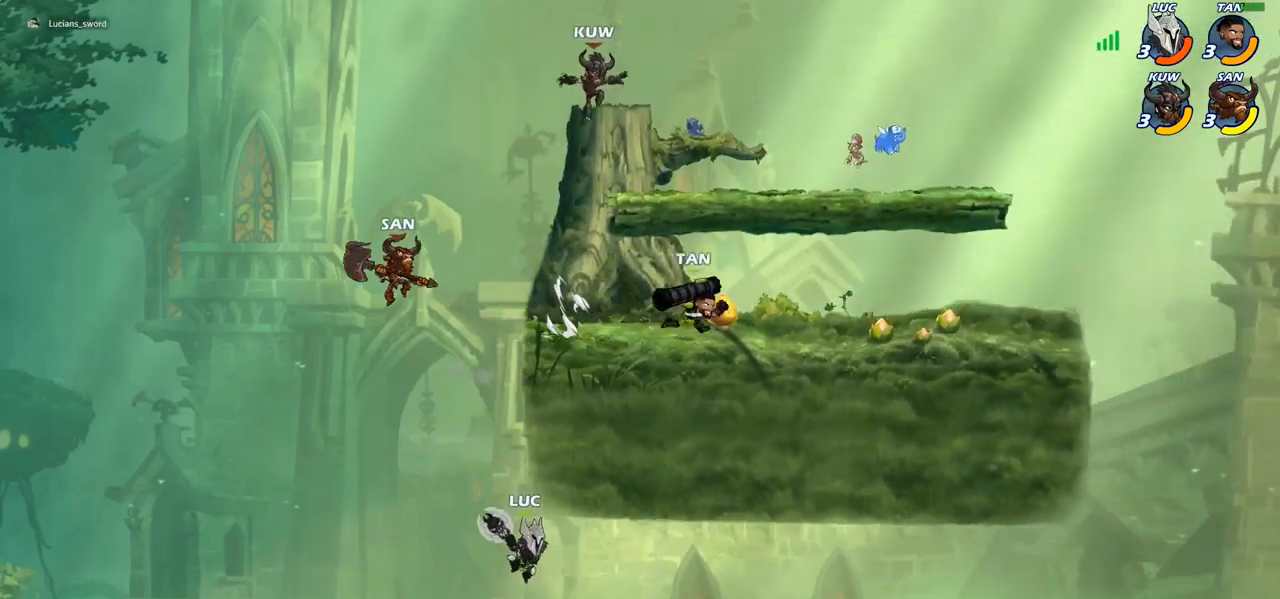
{"buttons": [], "left_stick": "center", "right_stick": "center", "events": [[17, "left_stick", "up-left"], [133, "R1", "down"], [133, "left_stick", "up"], [150, "CROSS", "up"], [167, "CROSS", "down"], [250, "CROSS", "up"], [250, "R1", "up"], [467, "left_stick", "center"]]}
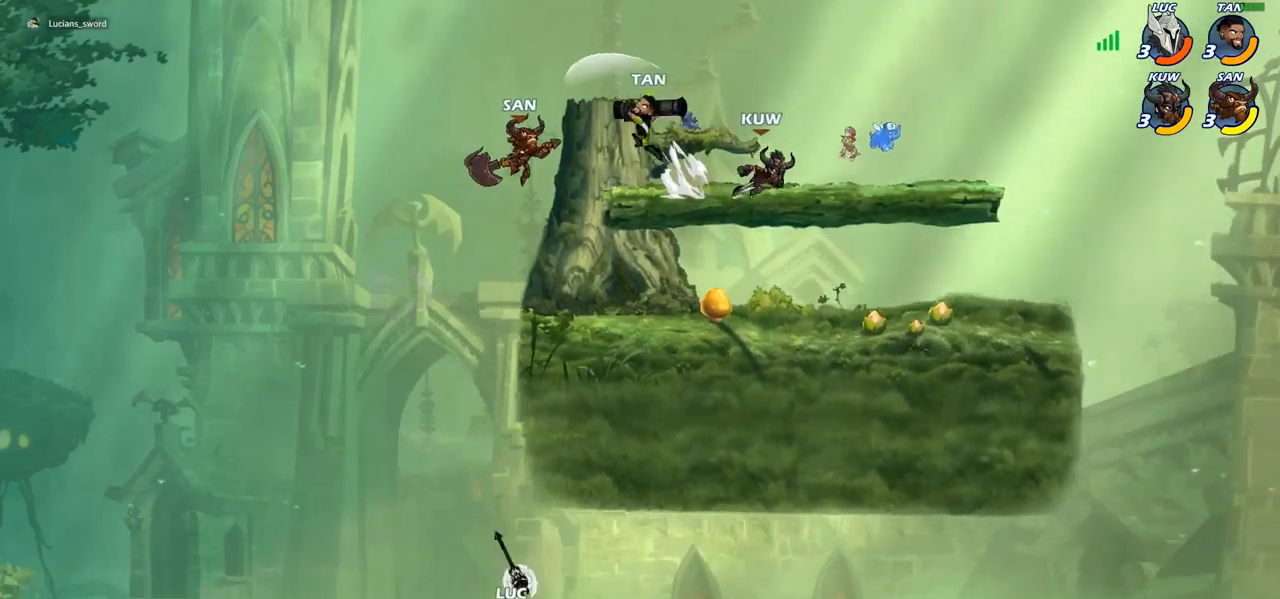
{"buttons": [], "left_stick": "center", "right_stick": "center", "events": []}
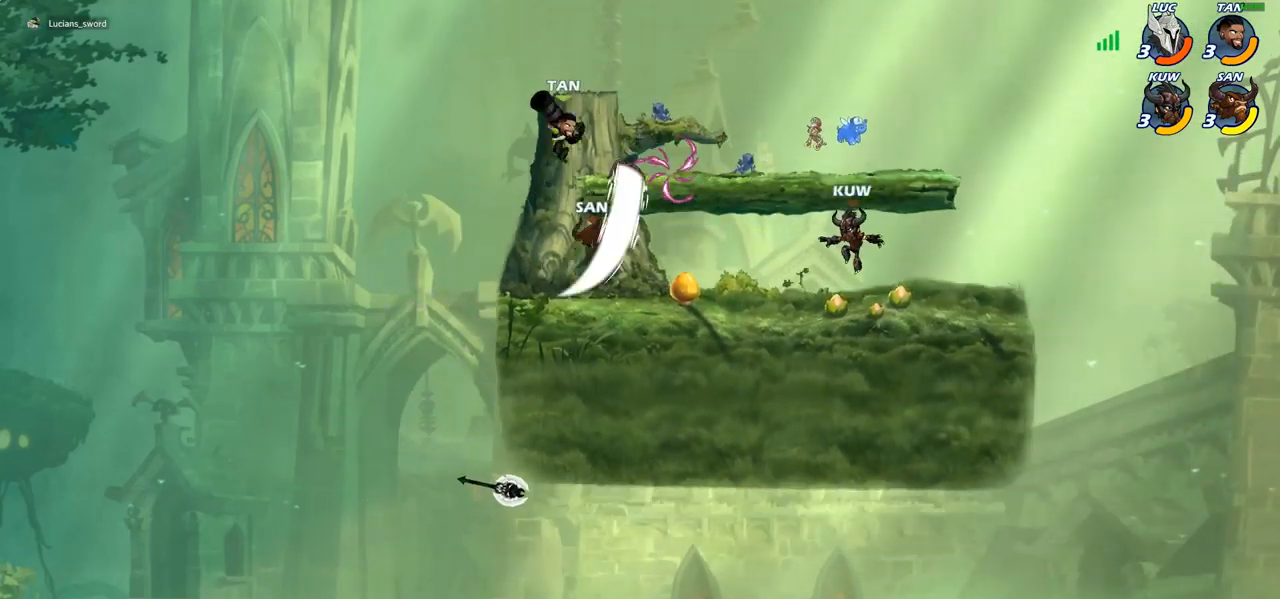
{"buttons": [], "left_stick": "center", "right_stick": "center", "events": []}
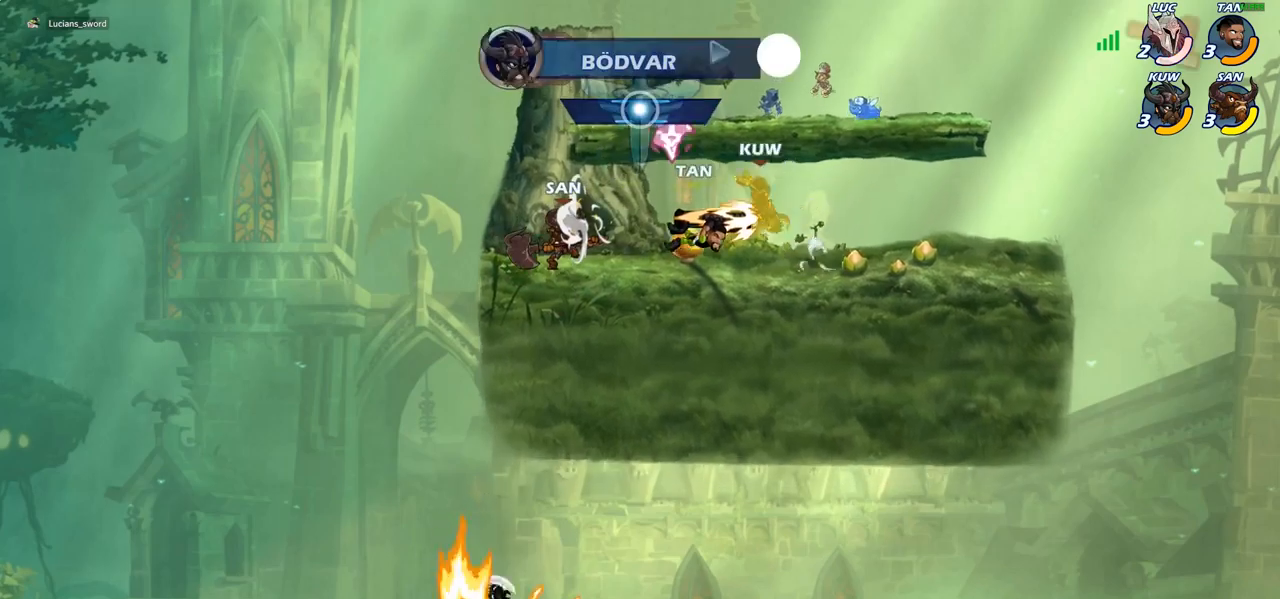
{"buttons": [], "left_stick": "center", "right_stick": "center", "events": []}
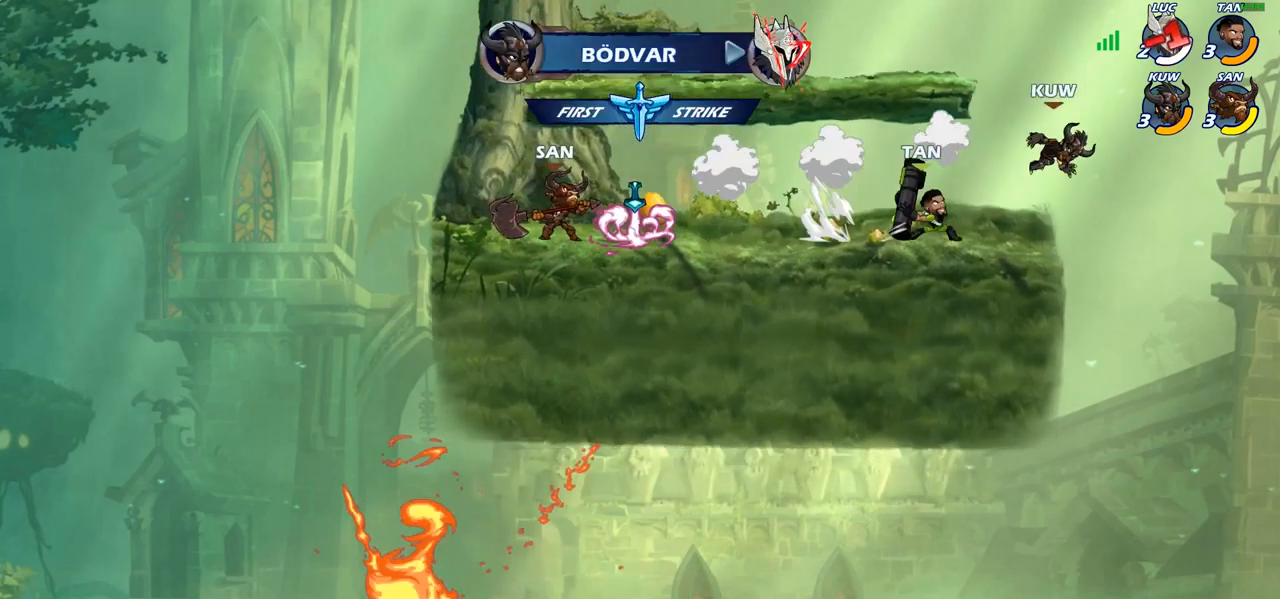
{"buttons": [], "left_stick": "center", "right_stick": "center", "events": []}
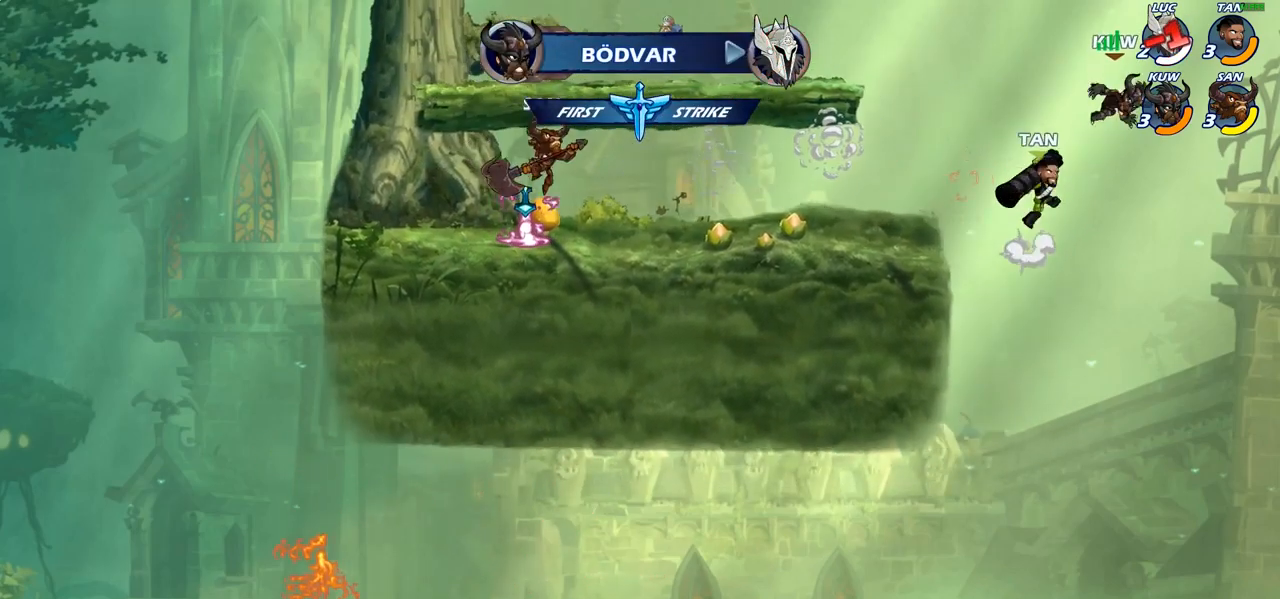
{"buttons": [], "left_stick": "center", "right_stick": "center", "events": []}
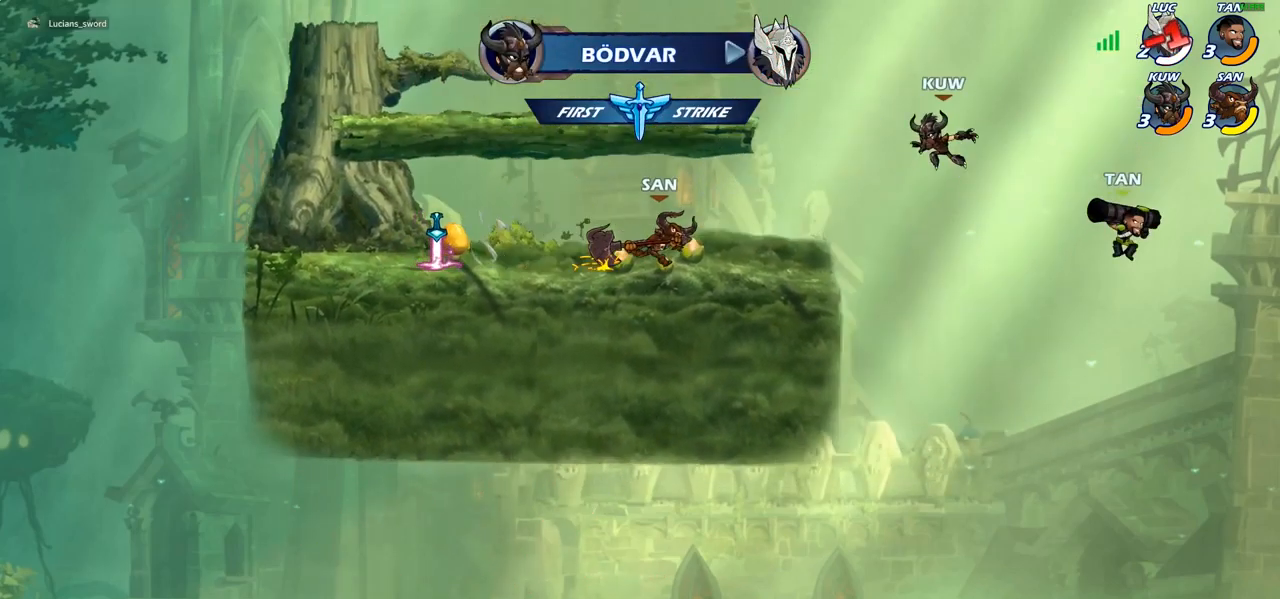
{"buttons": ["SELECT"], "left_stick": "center", "right_stick": "center", "events": [[467, "SELECT", "down"]]}
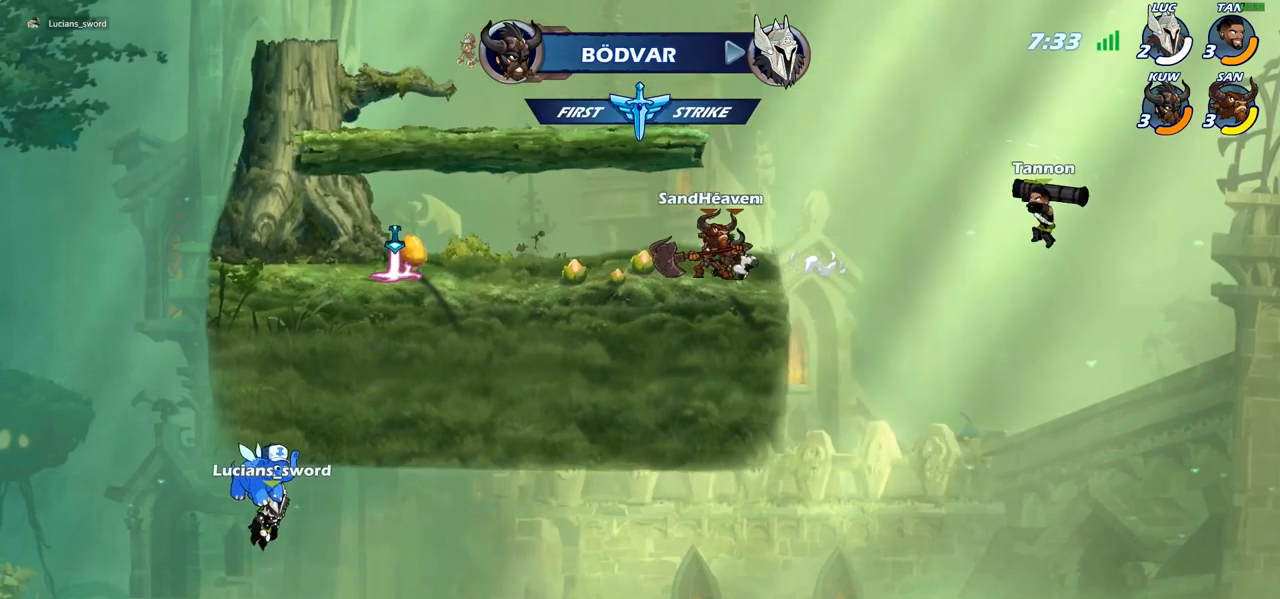
{"buttons": ["SELECT"], "left_stick": "center", "right_stick": "center", "events": []}
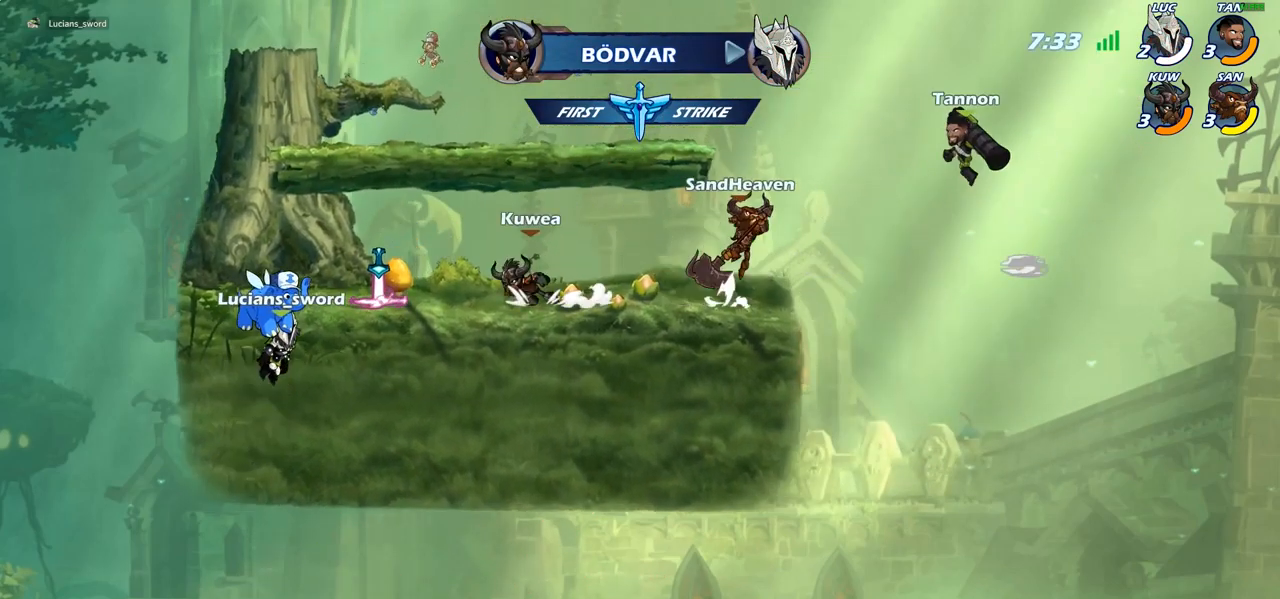
{"buttons": ["SELECT"], "left_stick": "center", "right_stick": "center", "events": []}
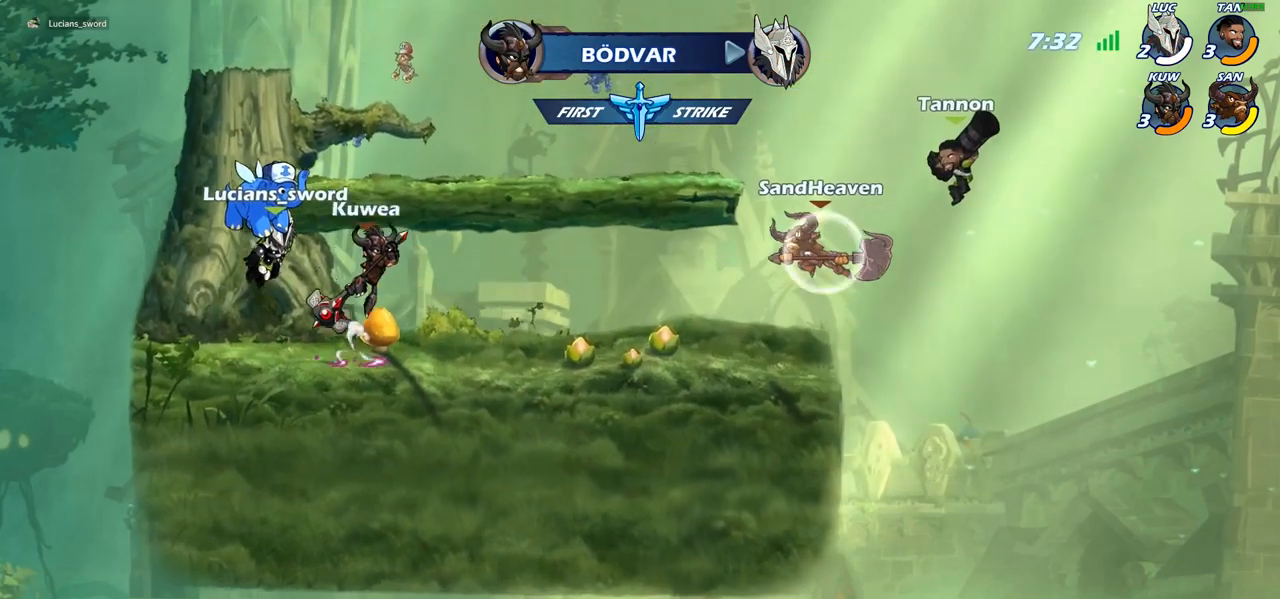
{"buttons": [], "left_stick": "center", "right_stick": "center", "events": [[167, "SELECT", "up"]]}
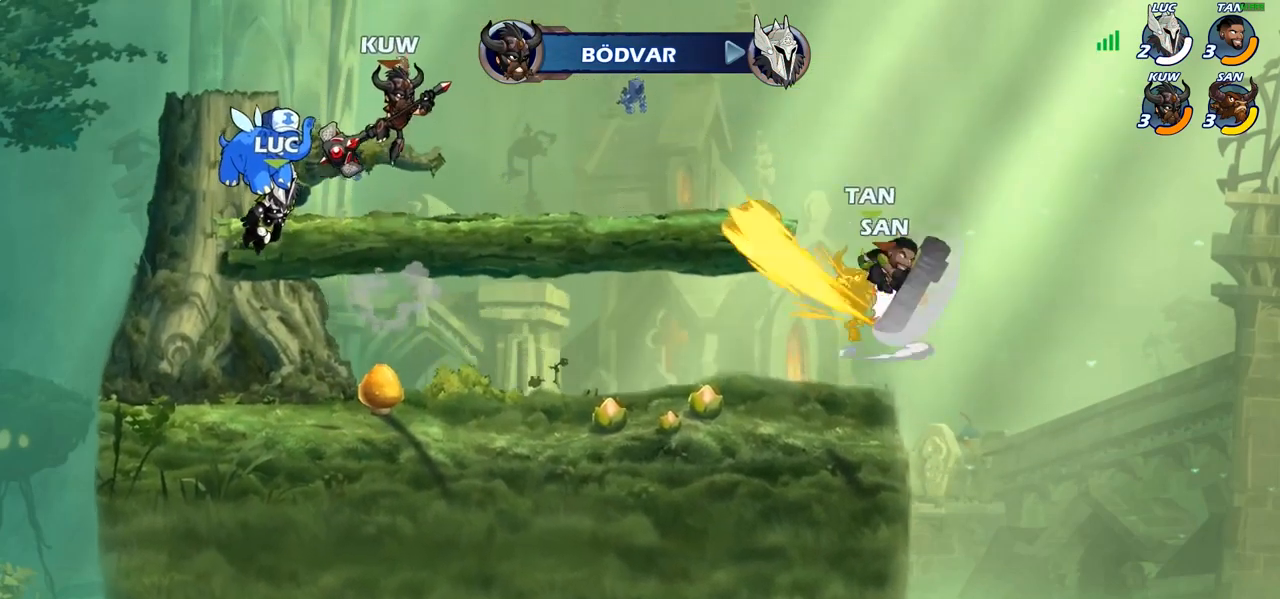
{"buttons": [], "left_stick": "center", "right_stick": "center", "events": []}
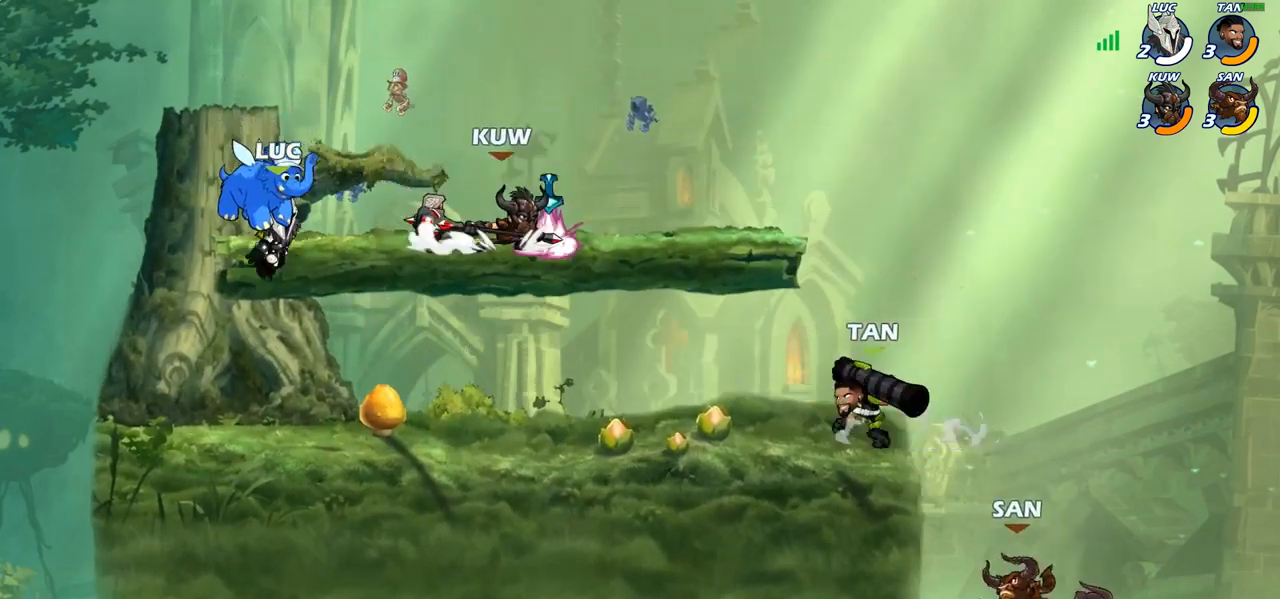
{"buttons": [], "left_stick": "center", "right_stick": "center", "events": []}